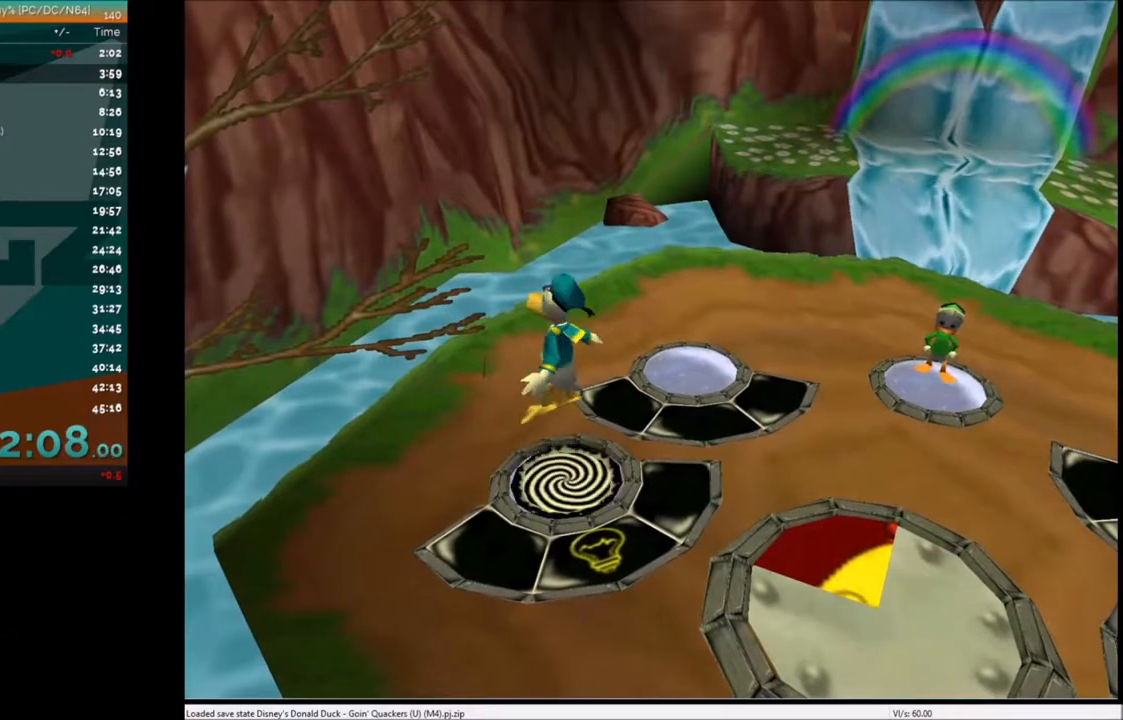
Gameplay with keyboard; each line is a JSON object with the keys held at the frame after it. "events" lists presses ("down") and releases ("up") of "c", "down", "left", "right", "up" and "x" between this image and that frame as [ms after this image, input, new state], when the widget could be followed in between. No other keys are recorded. Mouse input is not recorded.
{"keys": ["right", "up"], "events": []}
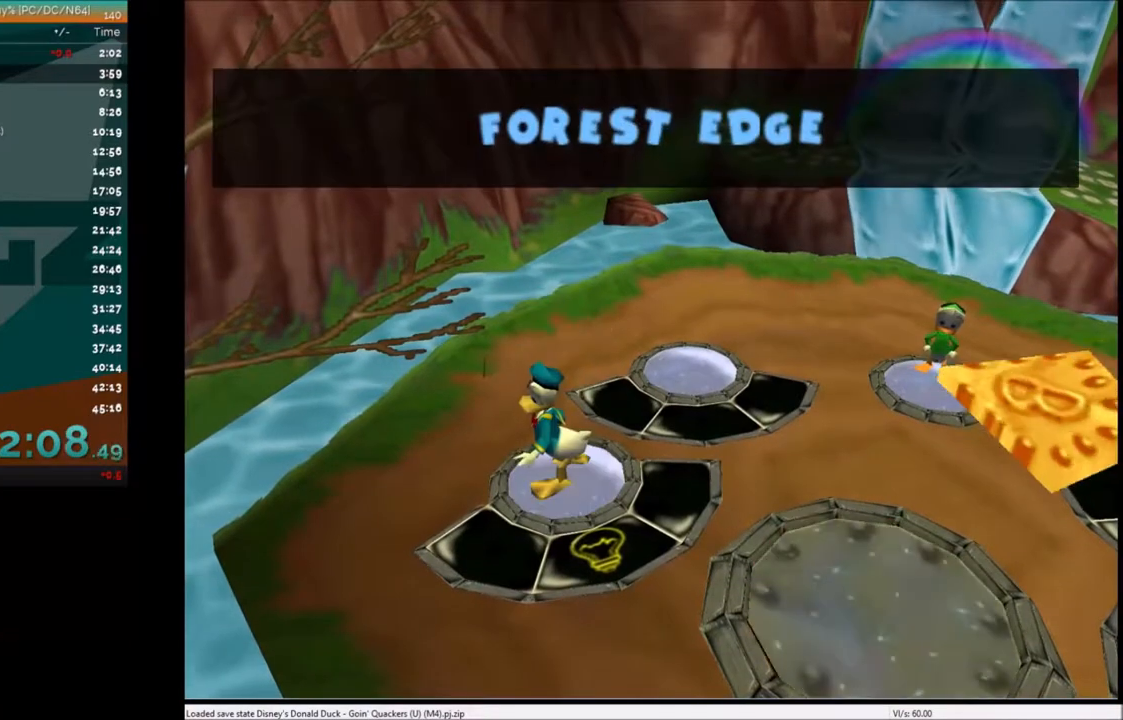
{"keys": ["right", "up"], "events": []}
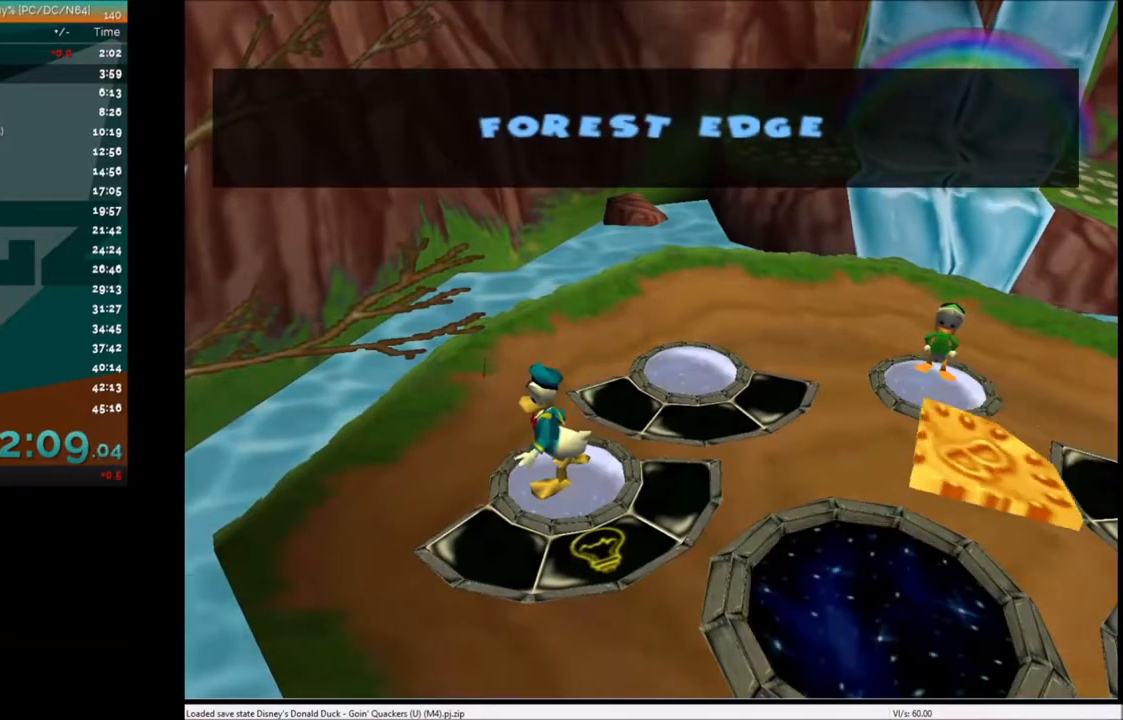
{"keys": ["right", "up"], "events": []}
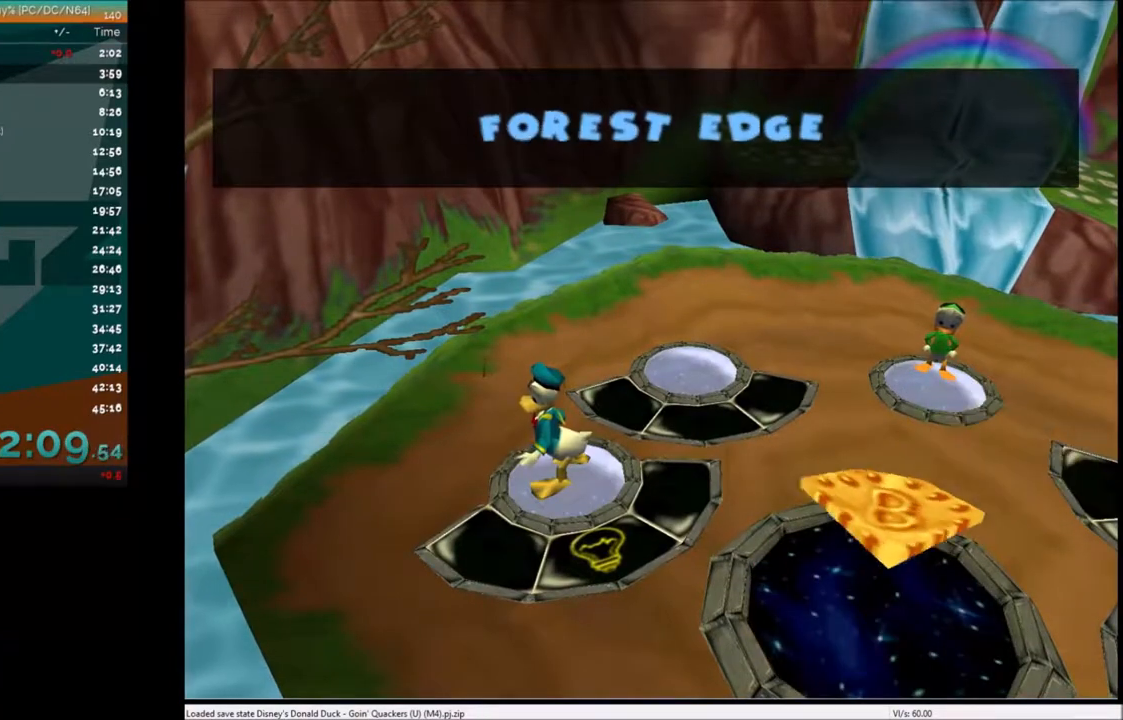
{"keys": ["right", "up"], "events": []}
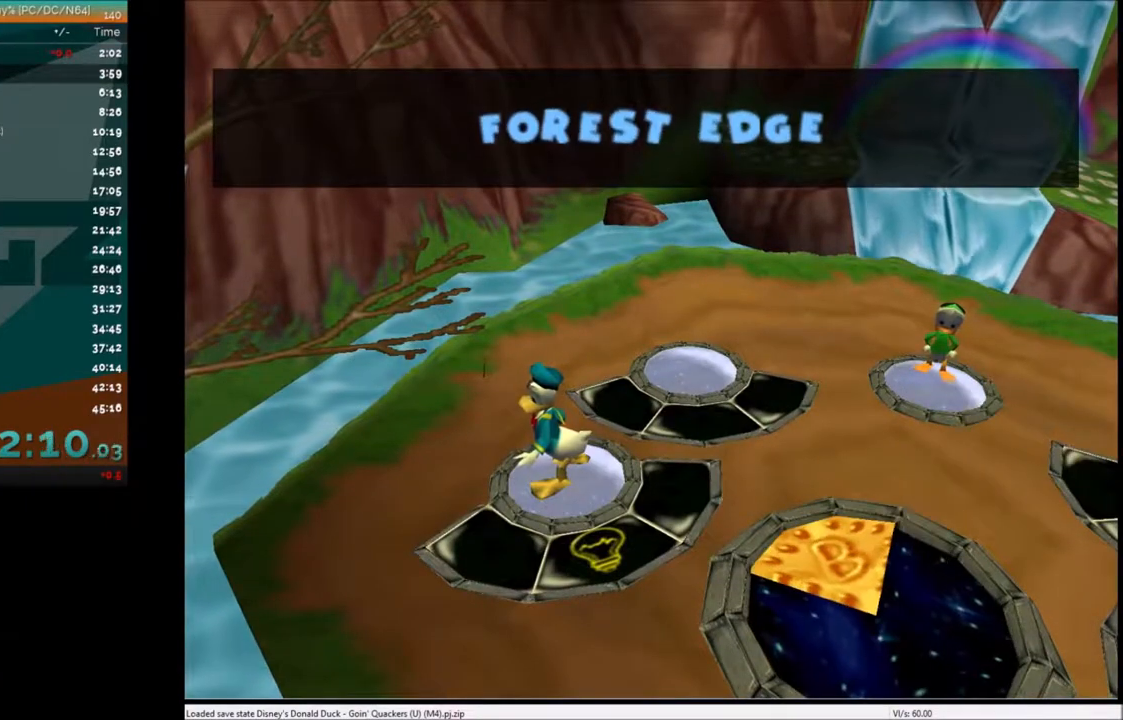
{"keys": ["right", "up"], "events": []}
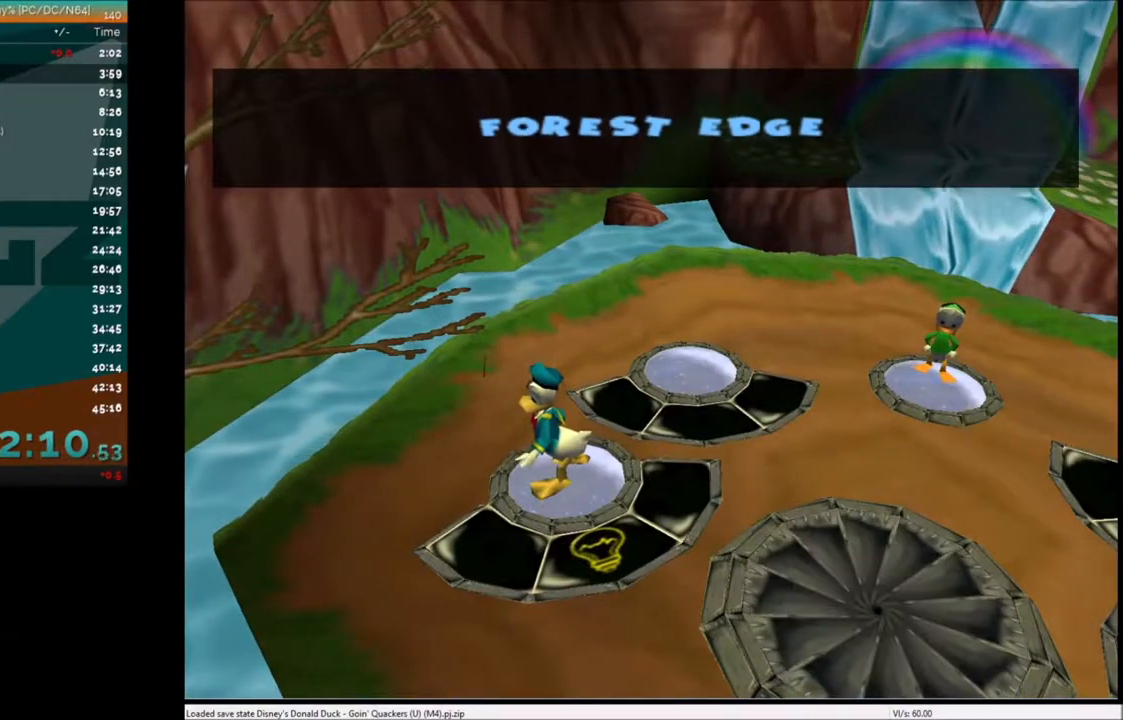
{"keys": ["right", "up"], "events": []}
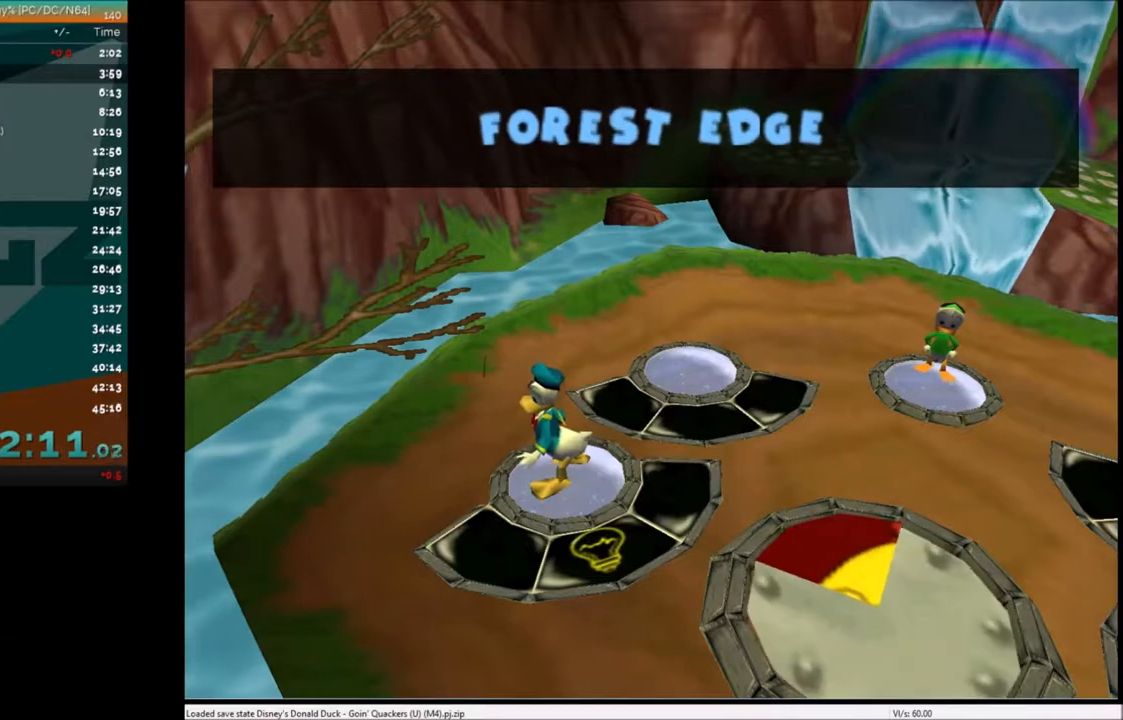
{"keys": ["right", "up"], "events": []}
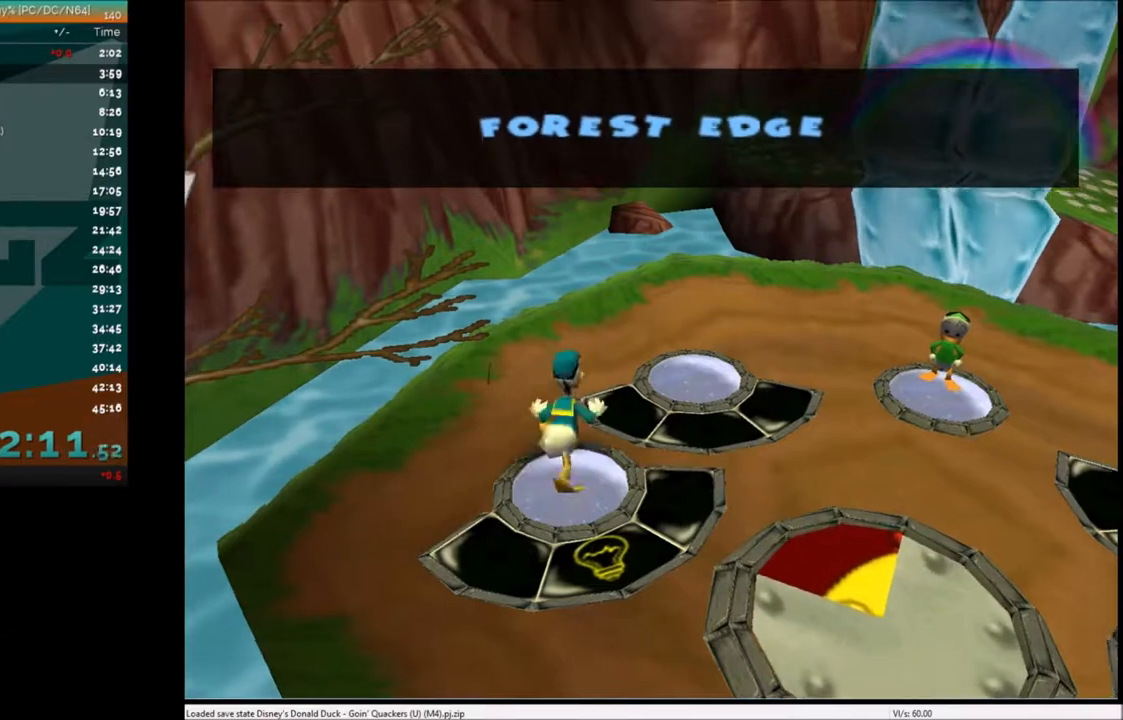
{"keys": ["c"], "events": [[500, "c", "down"], [500, "right", "up"], [500, "up", "up"]]}
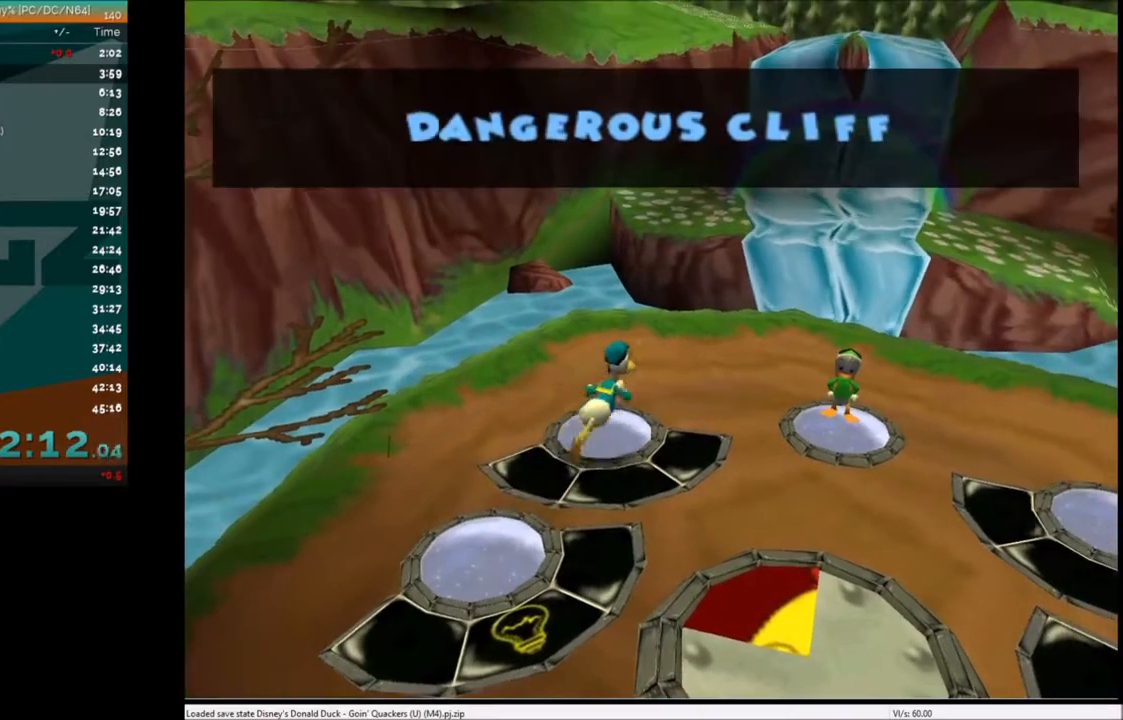
{"keys": [], "events": [[67, "c", "up"], [134, "c", "down"], [234, "c", "up"]]}
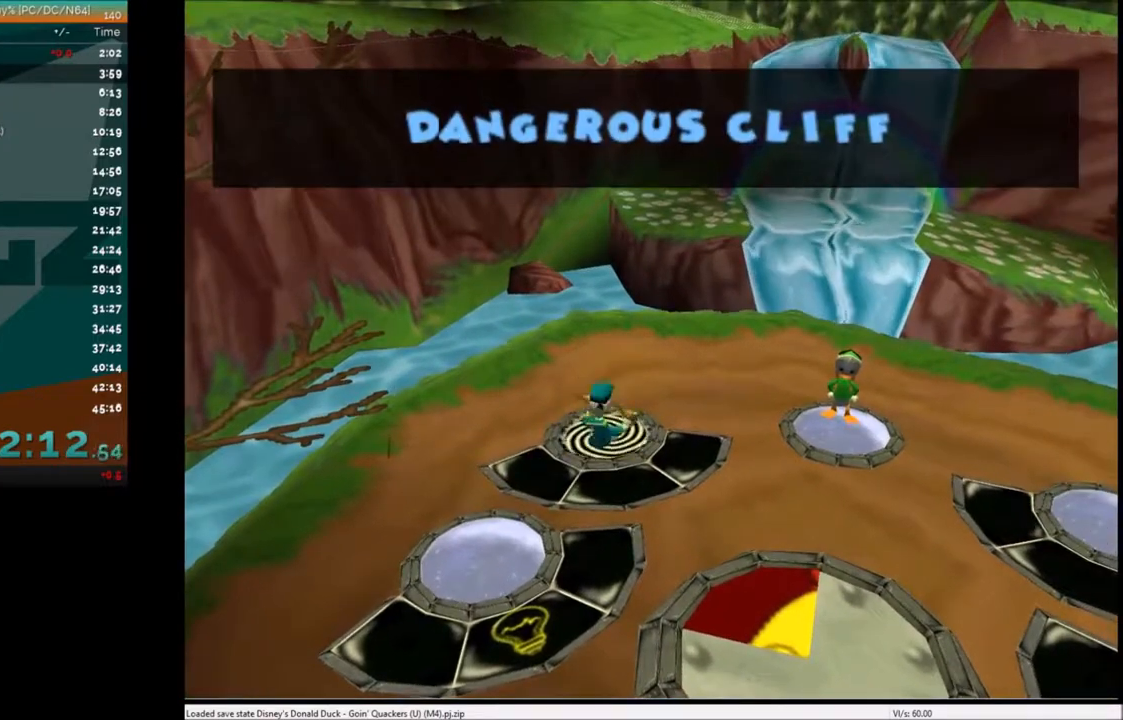
{"keys": ["right"], "events": [[66, "right", "down"]]}
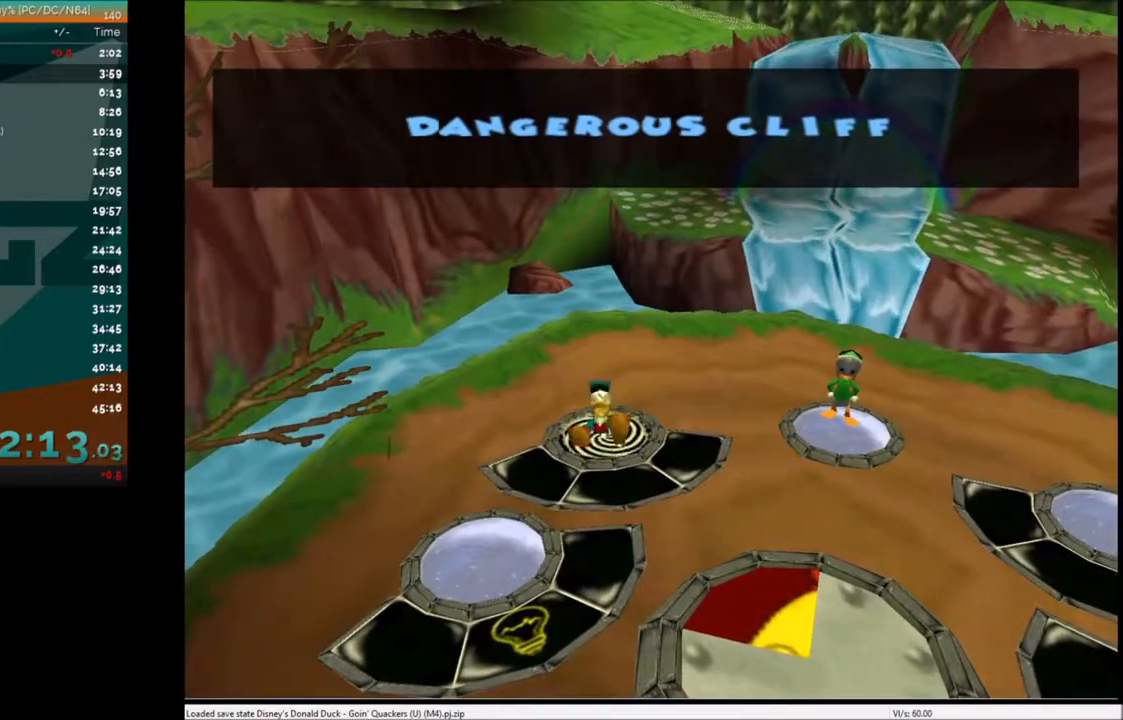
{"keys": ["right"], "events": []}
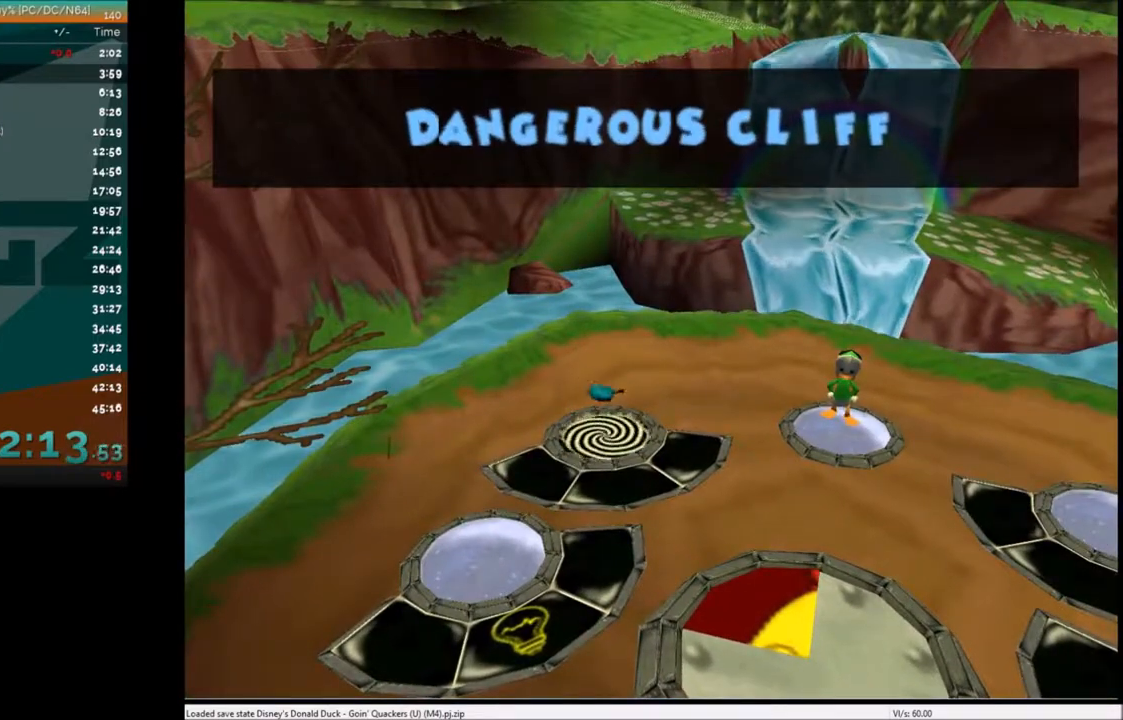
{"keys": ["right"], "events": []}
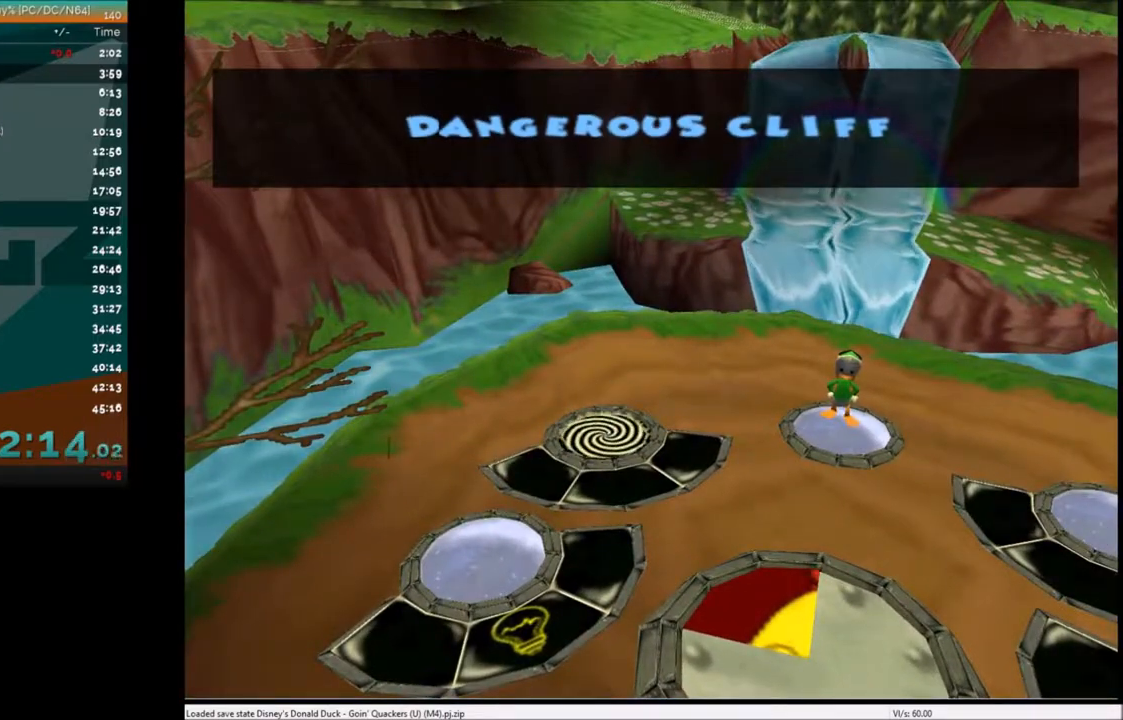
{"keys": ["right"], "events": []}
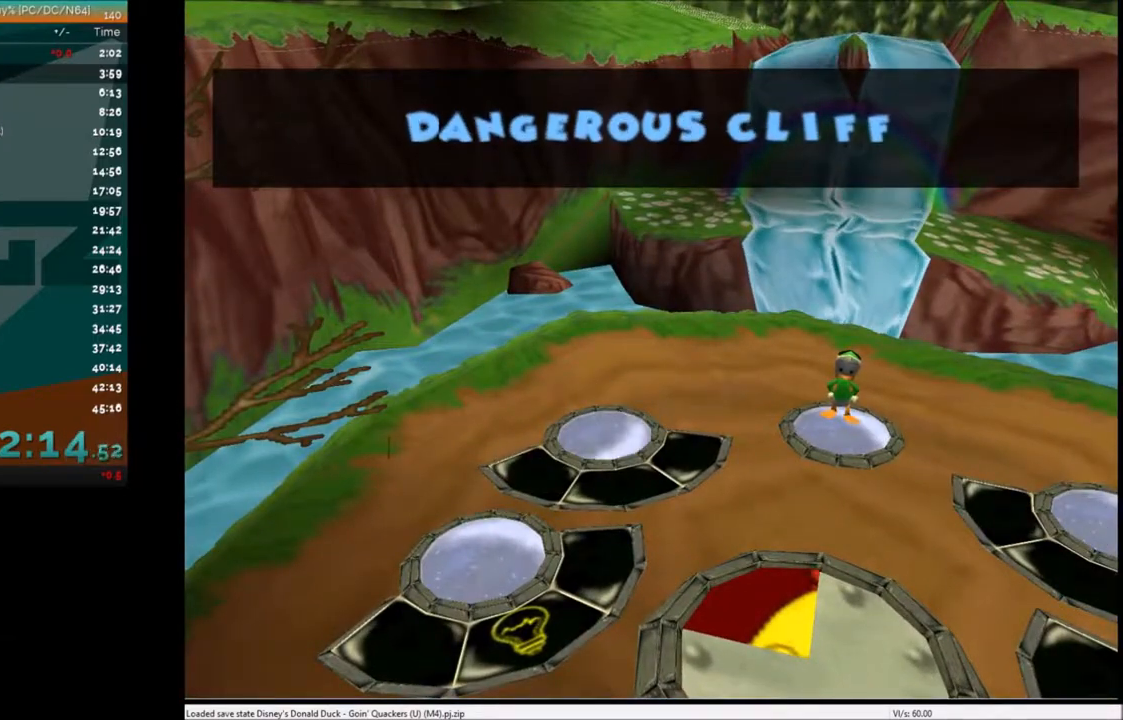
{"keys": ["right"], "events": []}
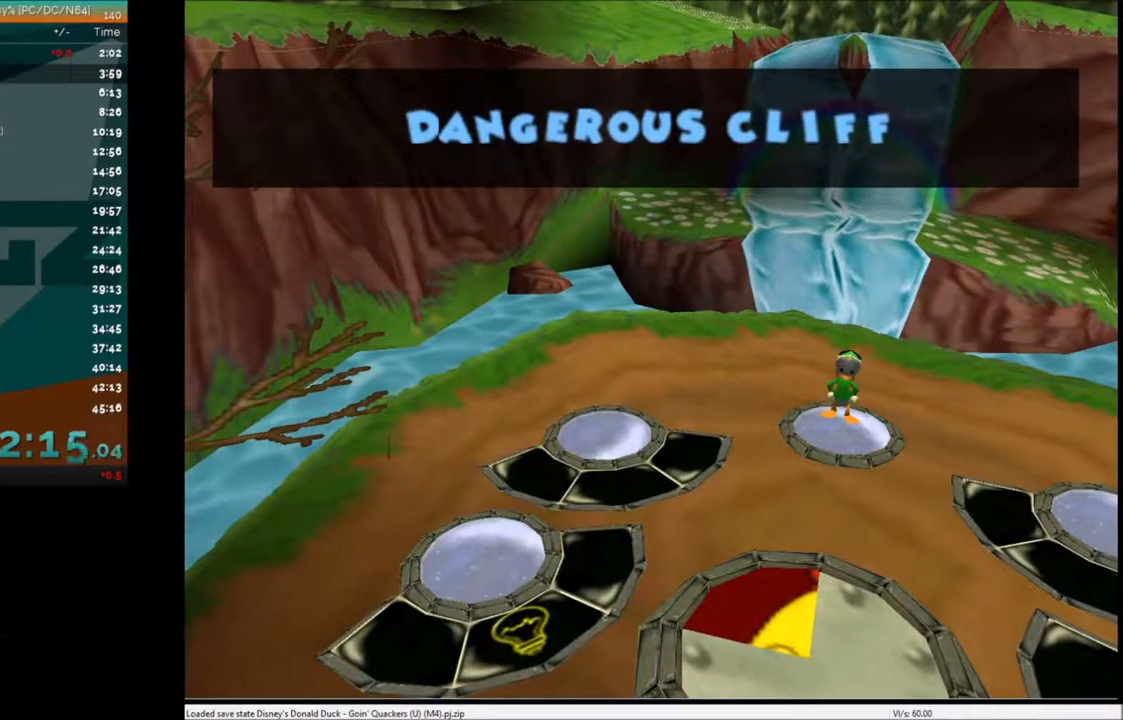
{"keys": ["right"], "events": []}
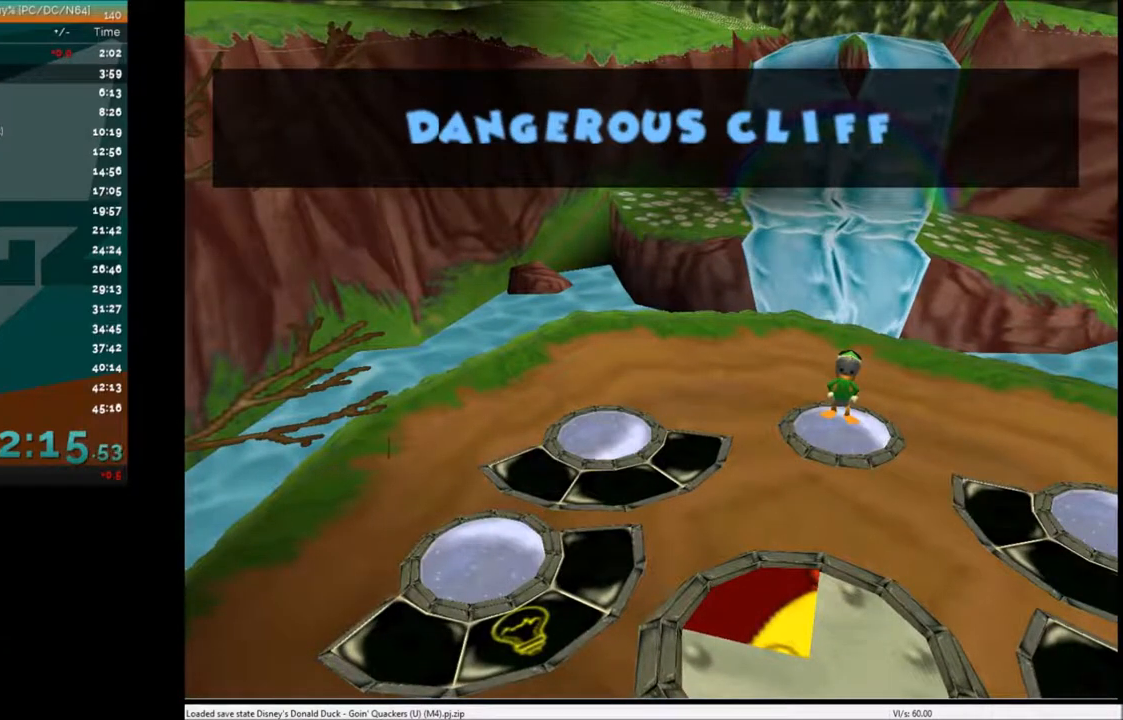
{"keys": ["right"], "events": []}
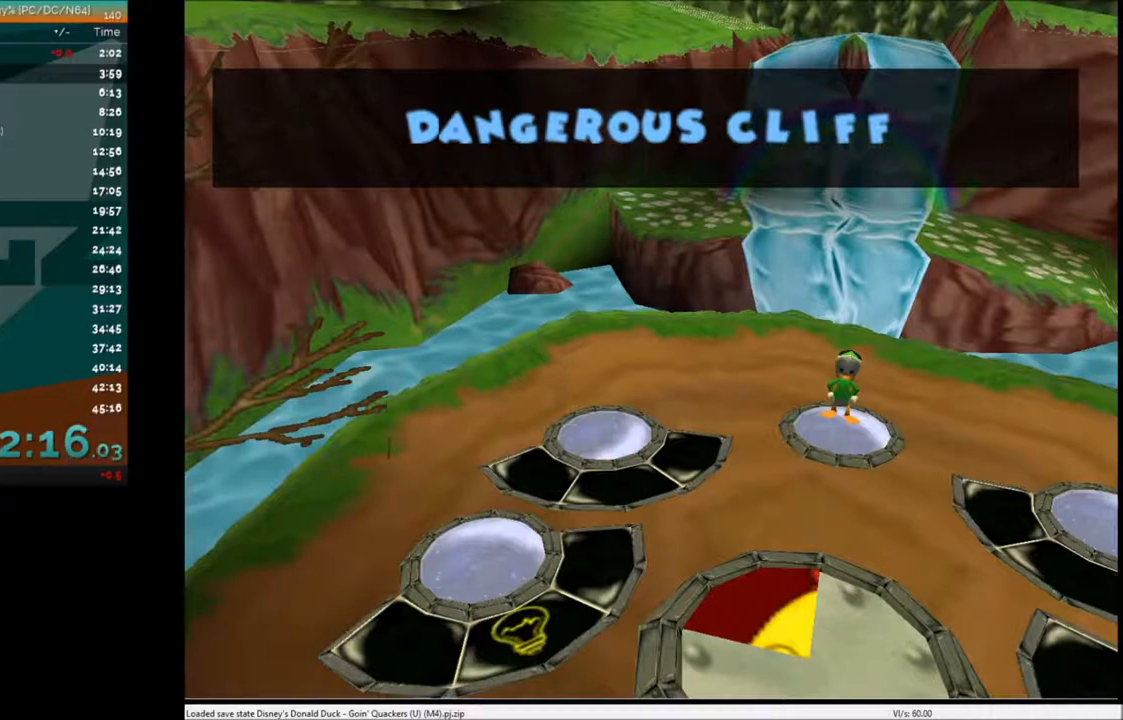
{"keys": ["right"], "events": []}
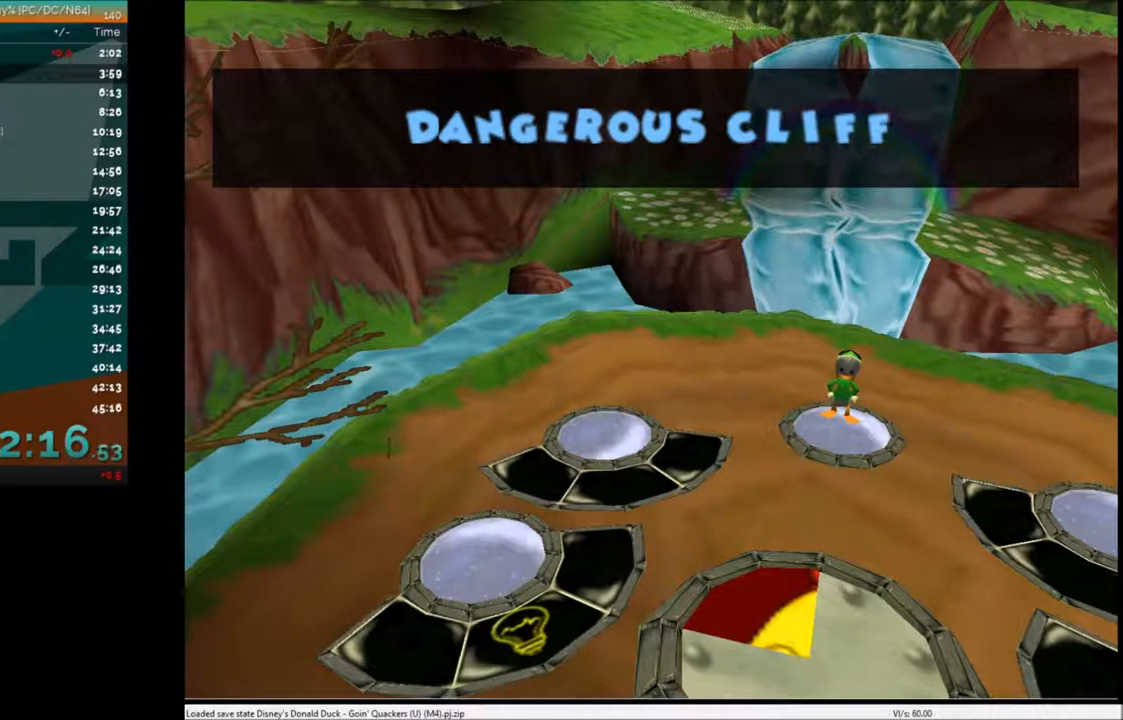
{"keys": ["right"], "events": []}
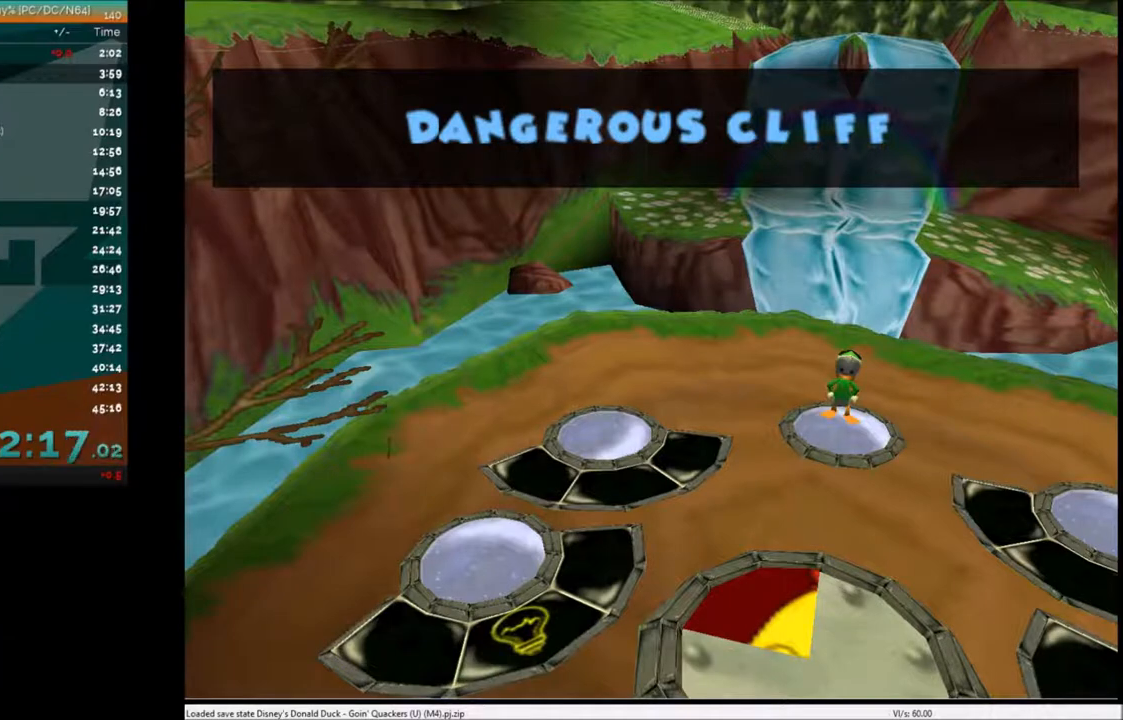
{"keys": ["right"], "events": []}
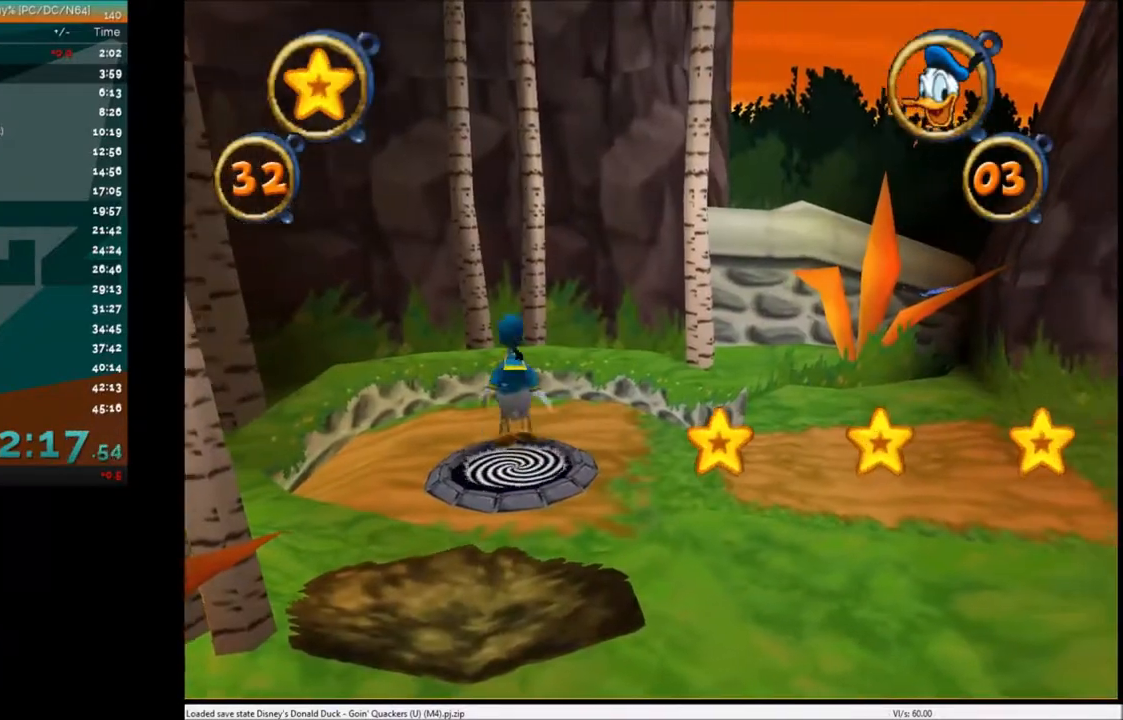
{"keys": ["right"], "events": []}
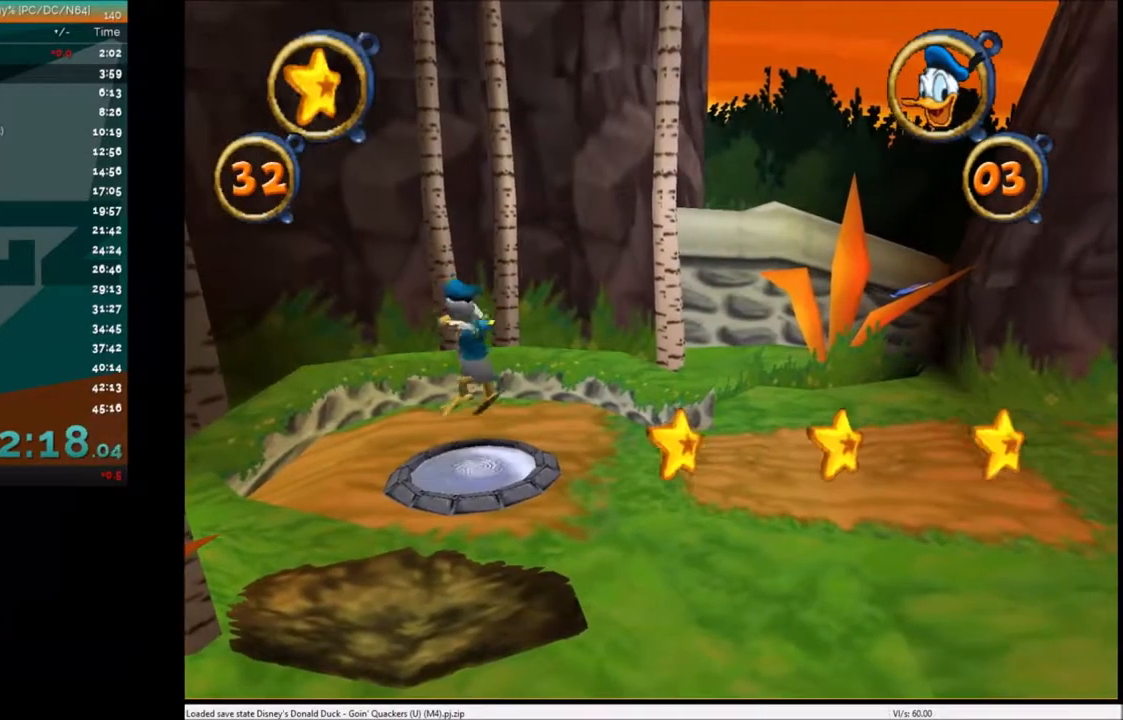
{"keys": ["right"], "events": []}
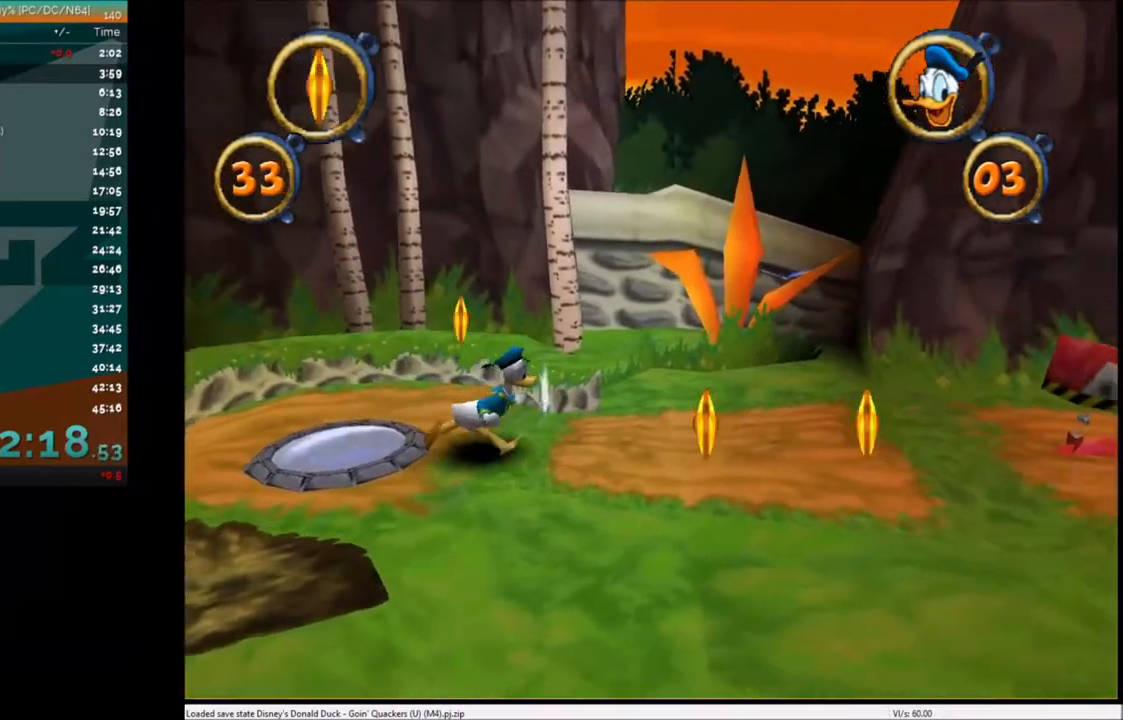
{"keys": ["right"], "events": []}
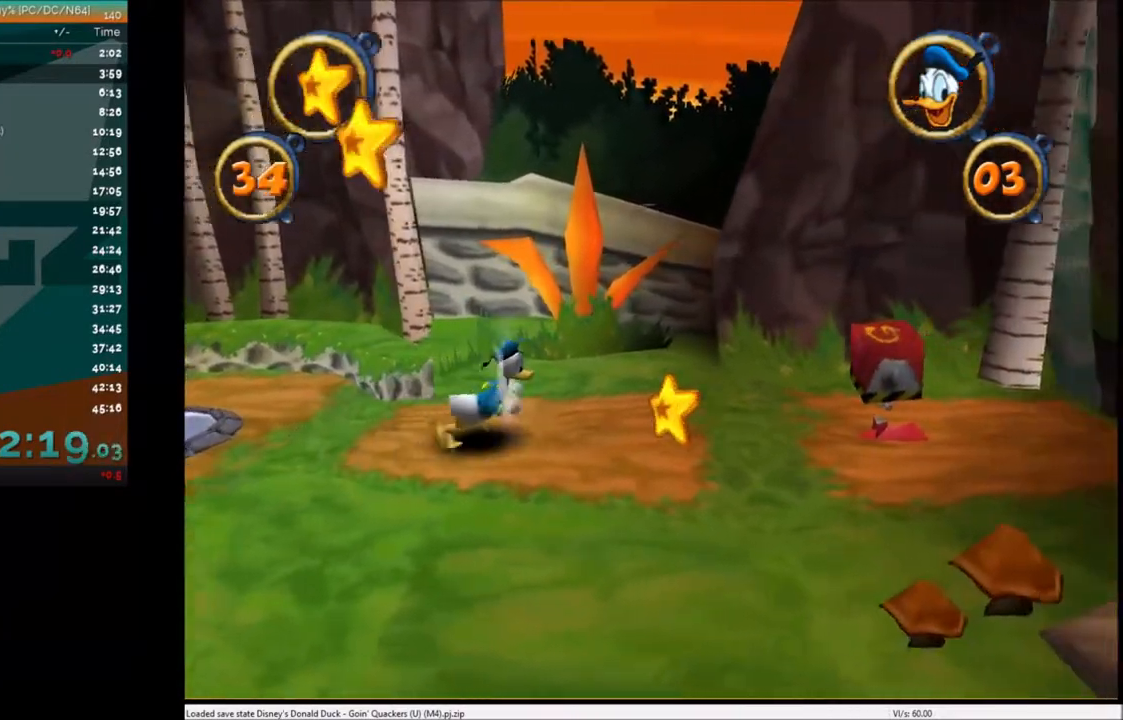
{"keys": ["right"], "events": []}
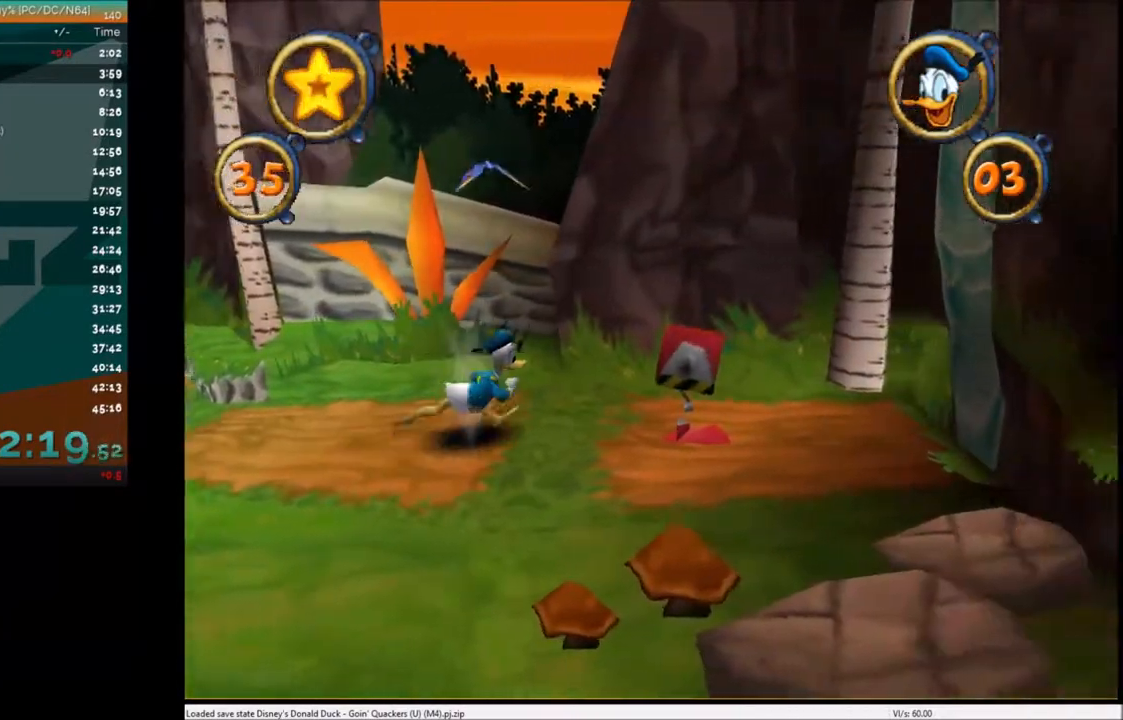
{"keys": ["right"], "events": [[233, "c", "down"], [333, "c", "up"]]}
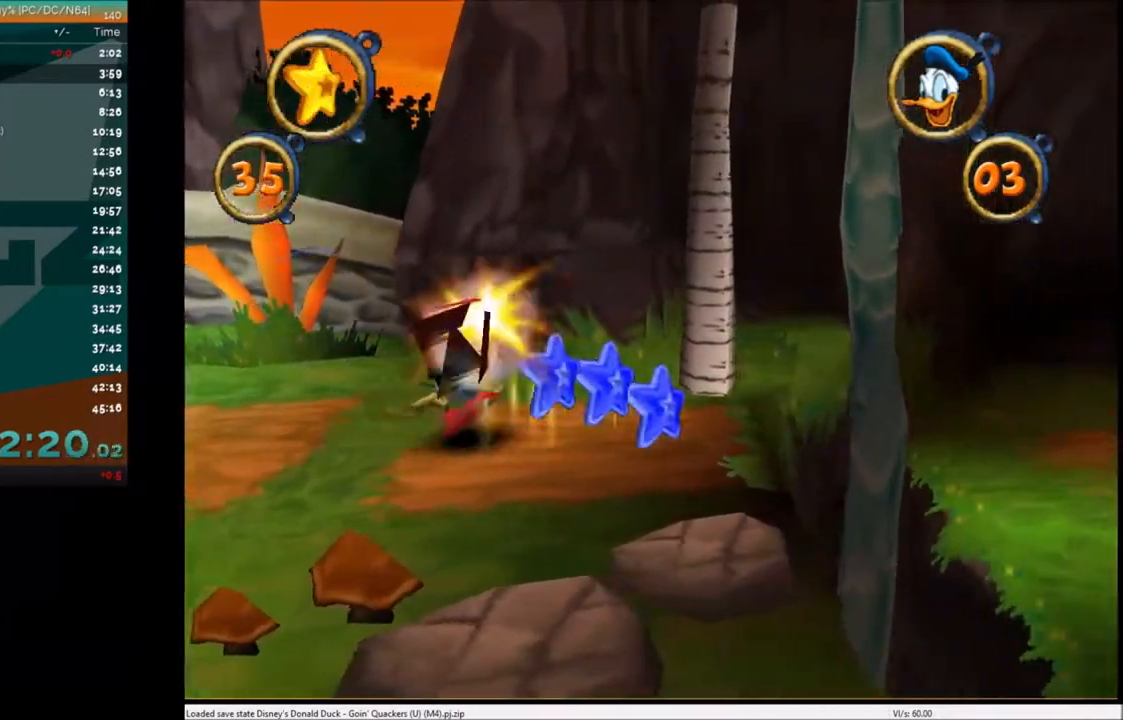
{"keys": ["right"], "events": []}
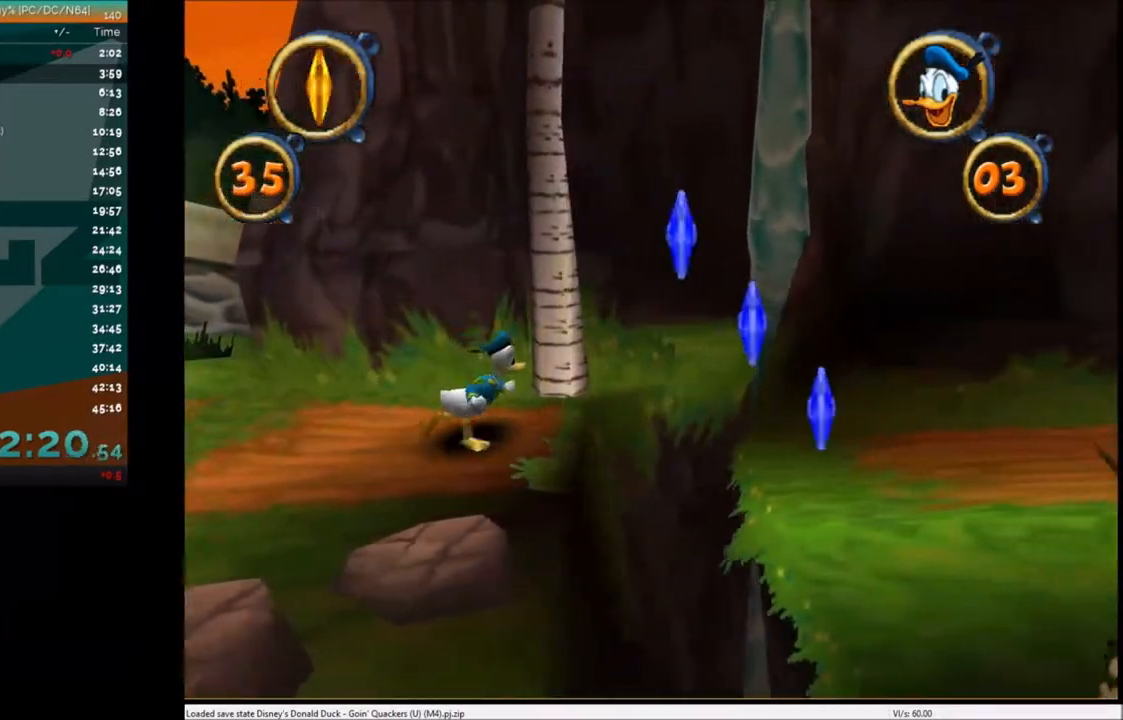
{"keys": ["right"], "events": [[166, "x", "down"], [300, "x", "up"]]}
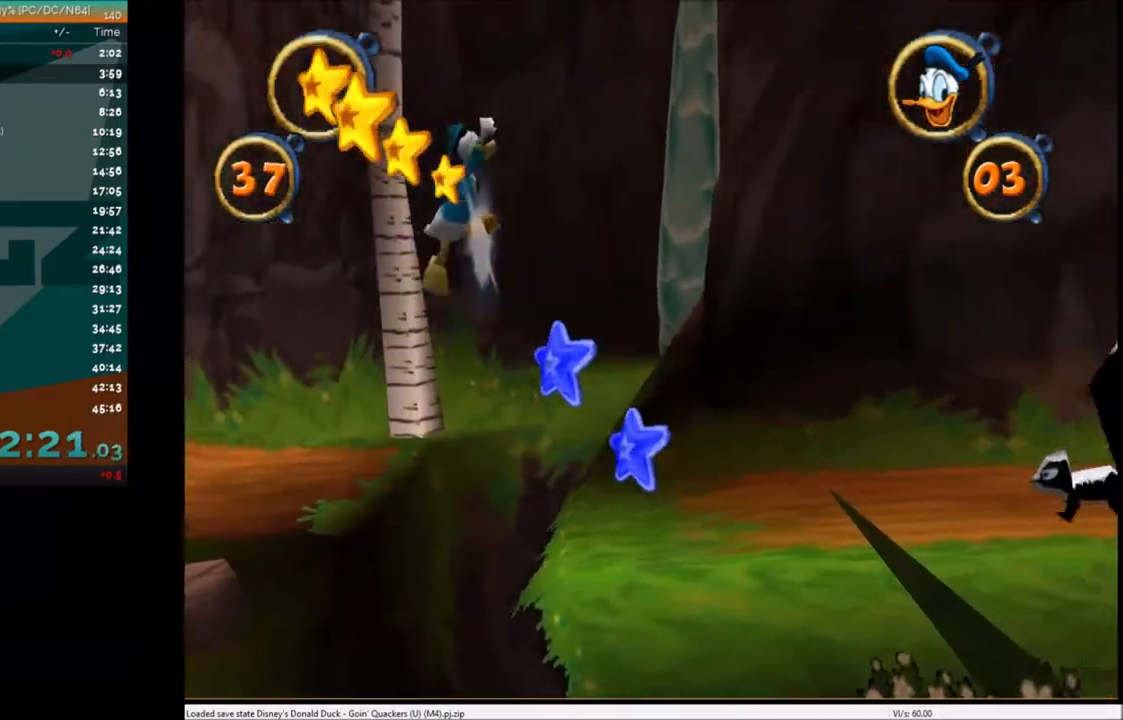
{"keys": ["right"], "events": []}
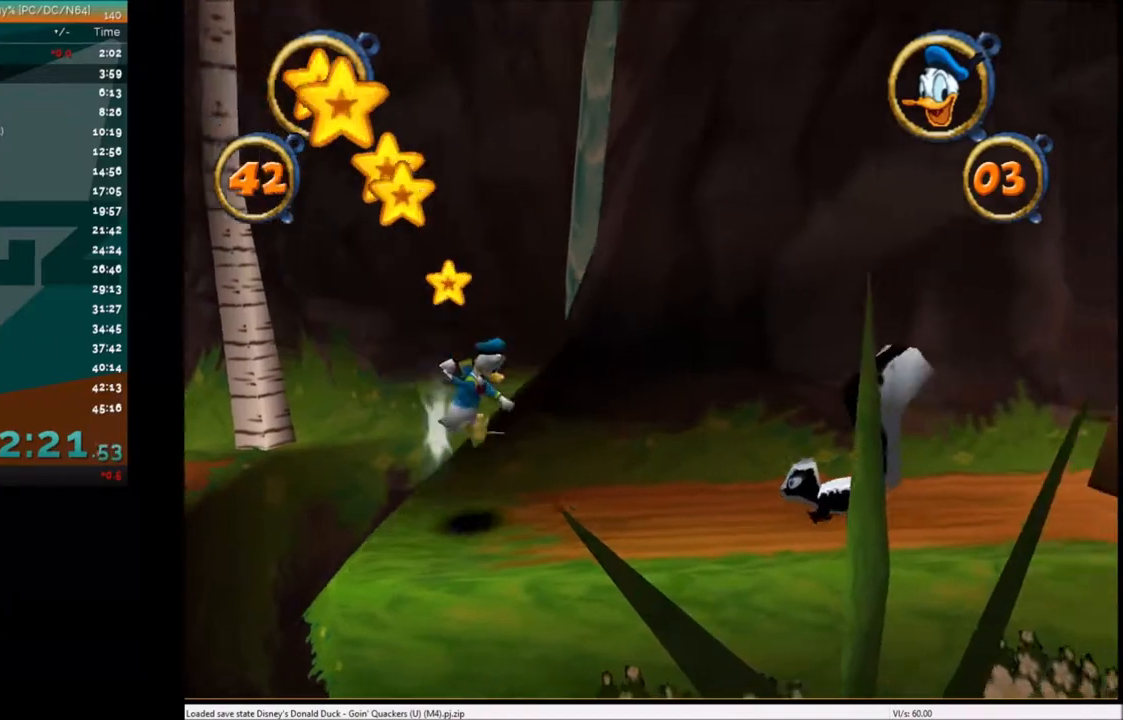
{"keys": ["c", "right"], "events": [[467, "c", "down"]]}
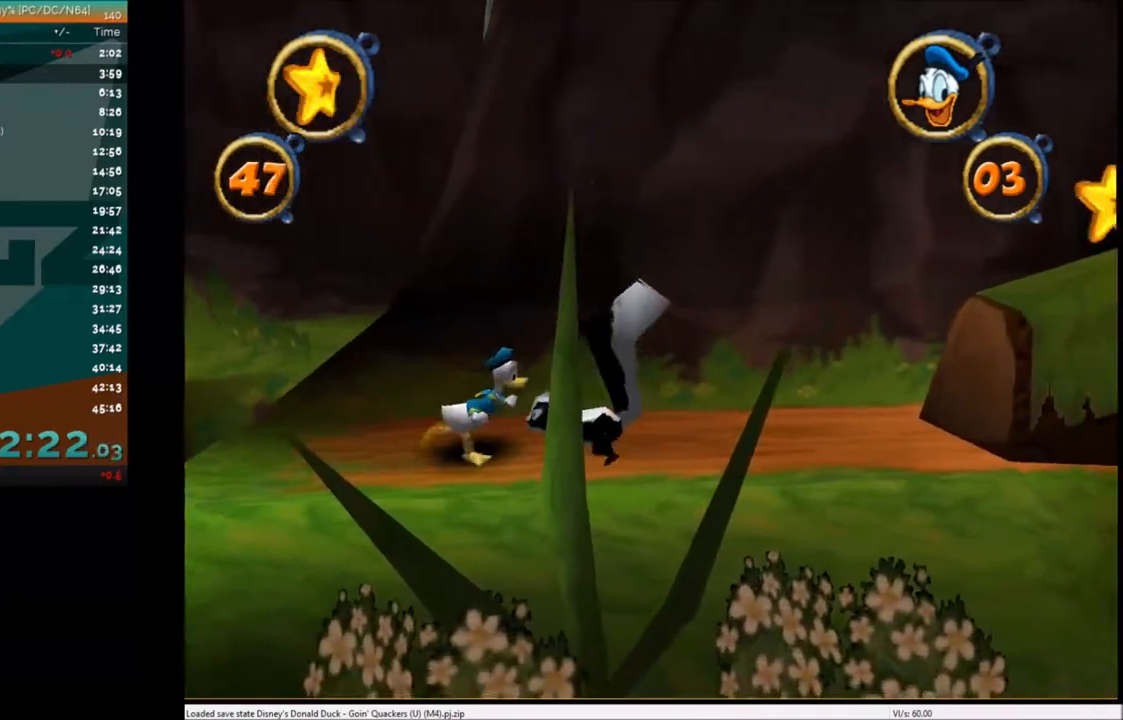
{"keys": ["right"], "events": [[67, "c", "up"]]}